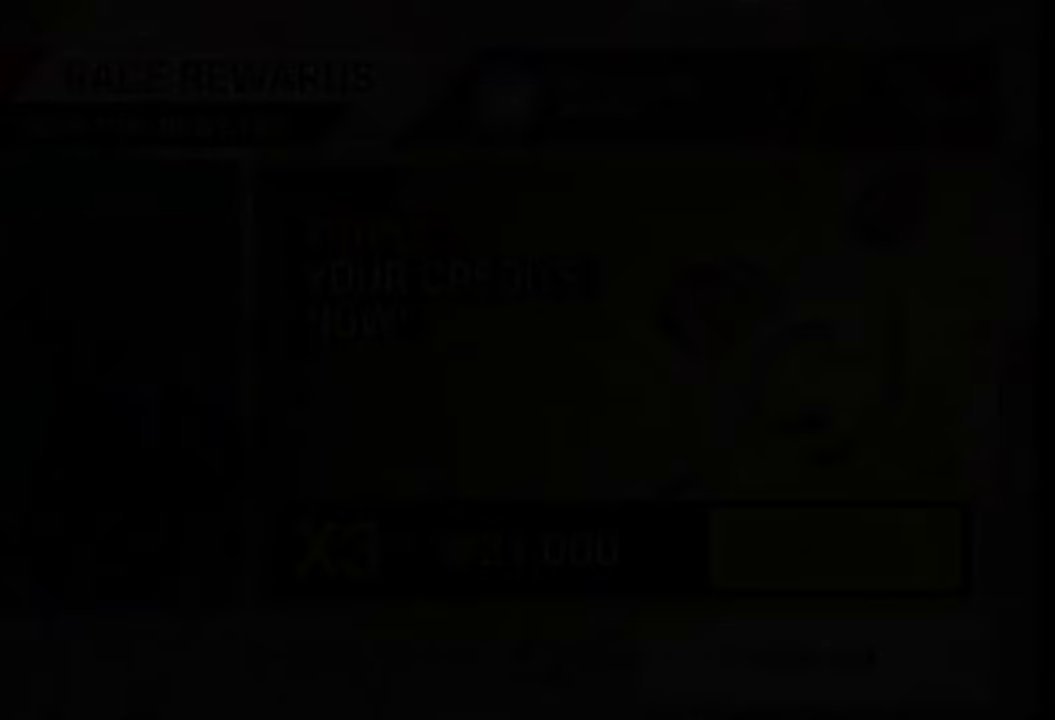
Gameplay with a controller (PlayStation layout); each line is a JSON object with the inputs held at the frame after it. "events" lists button and stick changes between this image and that frame as [ms after this image, input, new state], when the widget could be followed in between.
{"buttons": [], "left_stick": "center", "right_stick": "center", "events": [[67, "L2", "up"]]}
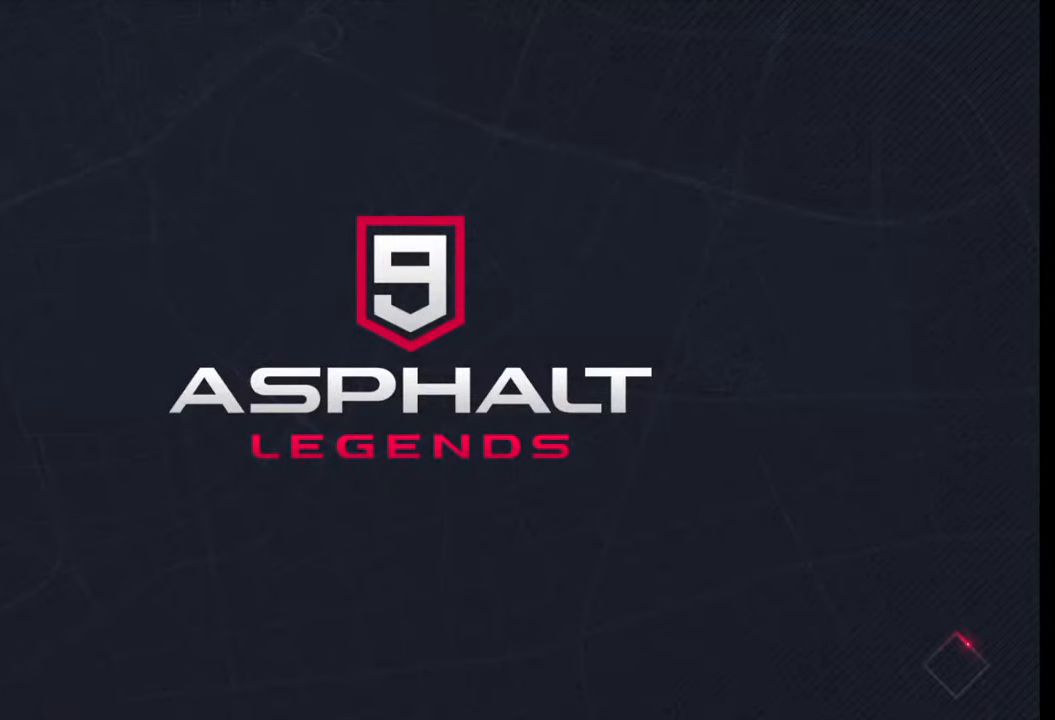
{"buttons": [], "left_stick": "center", "right_stick": "center", "events": []}
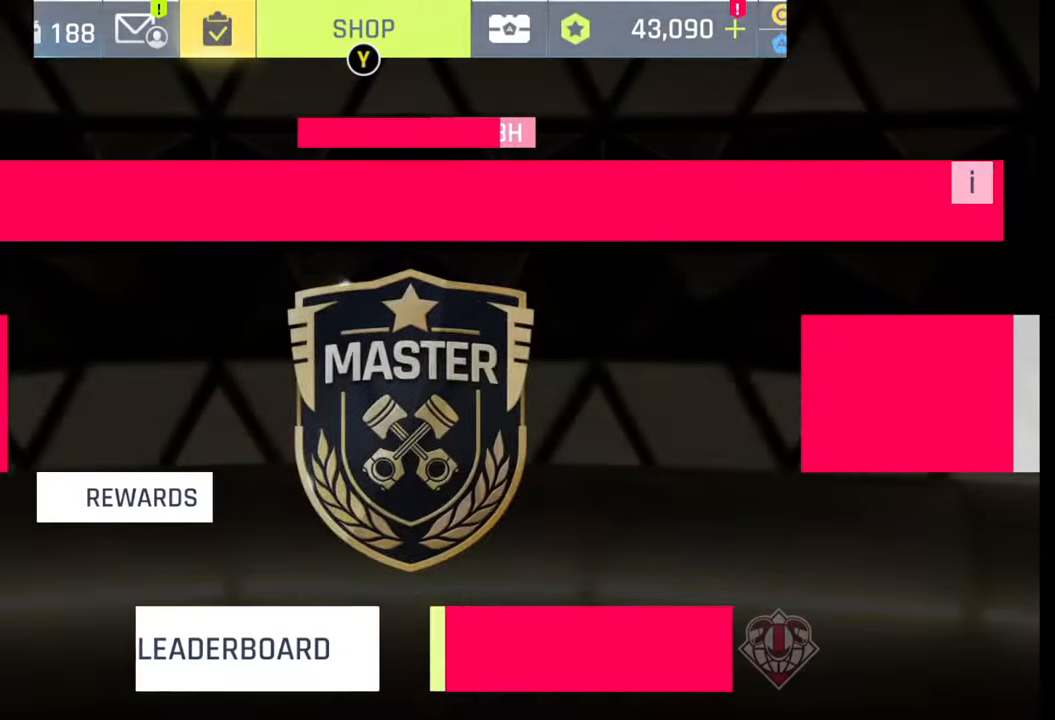
{"buttons": ["SQUARE"], "left_stick": "center", "right_stick": "center", "events": [[417, "SQUARE", "down"]]}
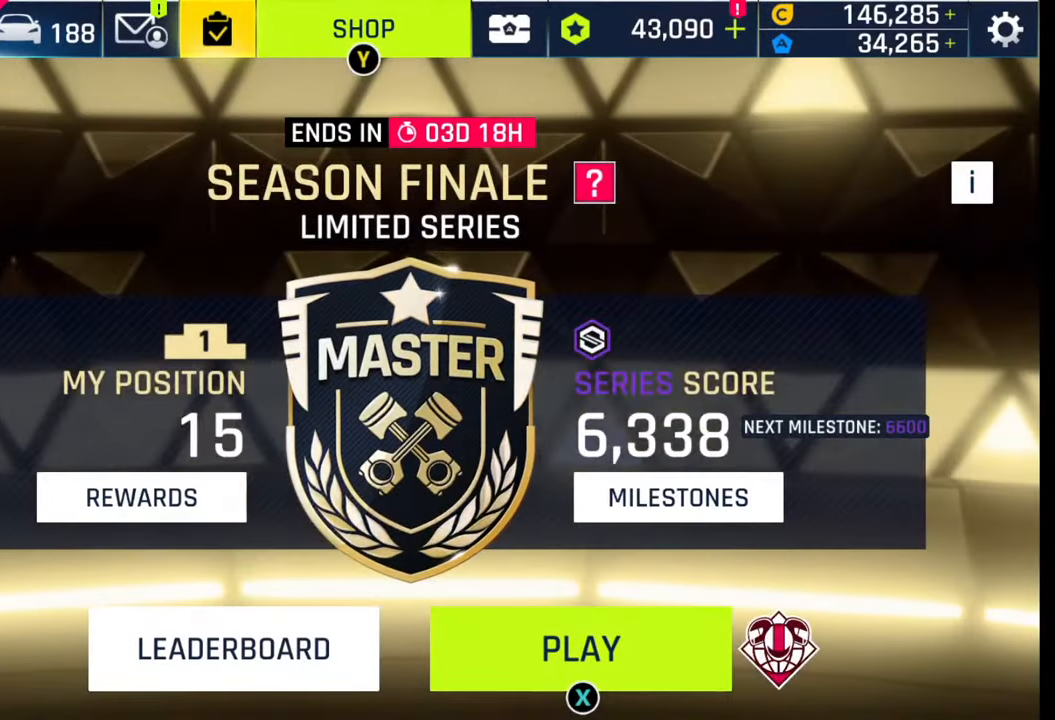
{"buttons": [], "left_stick": "center", "right_stick": "center", "events": [[17, "SQUARE", "up"], [100, "SQUARE", "down"], [183, "SQUARE", "up"], [300, "SQUARE", "down"], [367, "SQUARE", "up"]]}
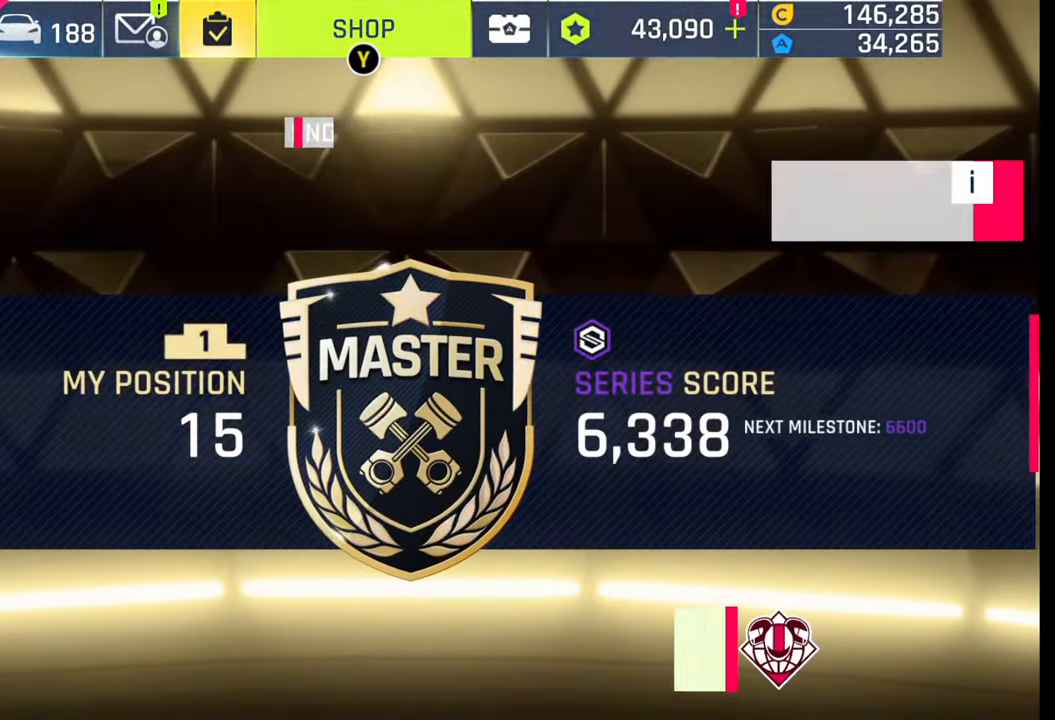
{"buttons": [], "left_stick": "center", "right_stick": "center", "events": []}
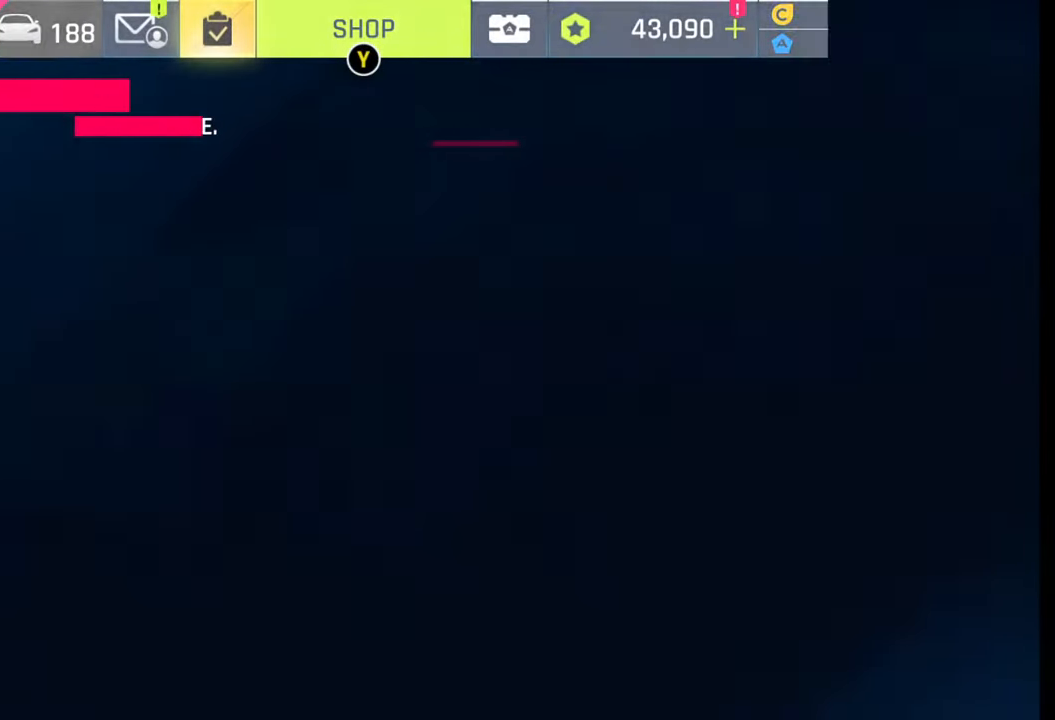
{"buttons": [], "left_stick": "center", "right_stick": "center", "events": []}
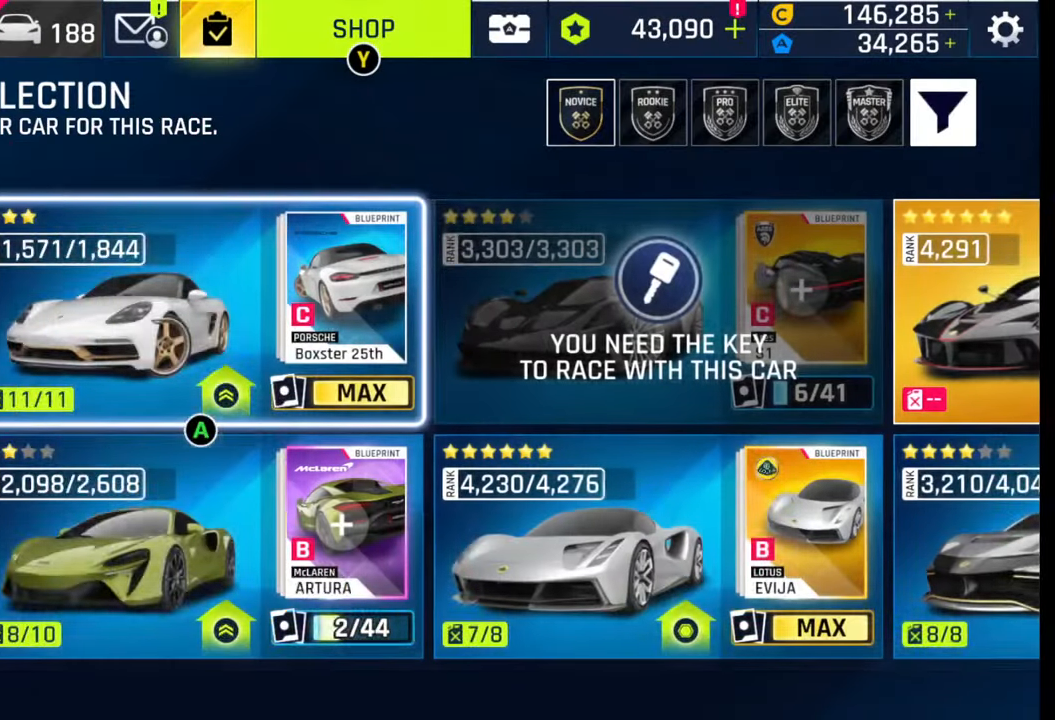
{"buttons": [], "left_stick": "center", "right_stick": "center", "events": []}
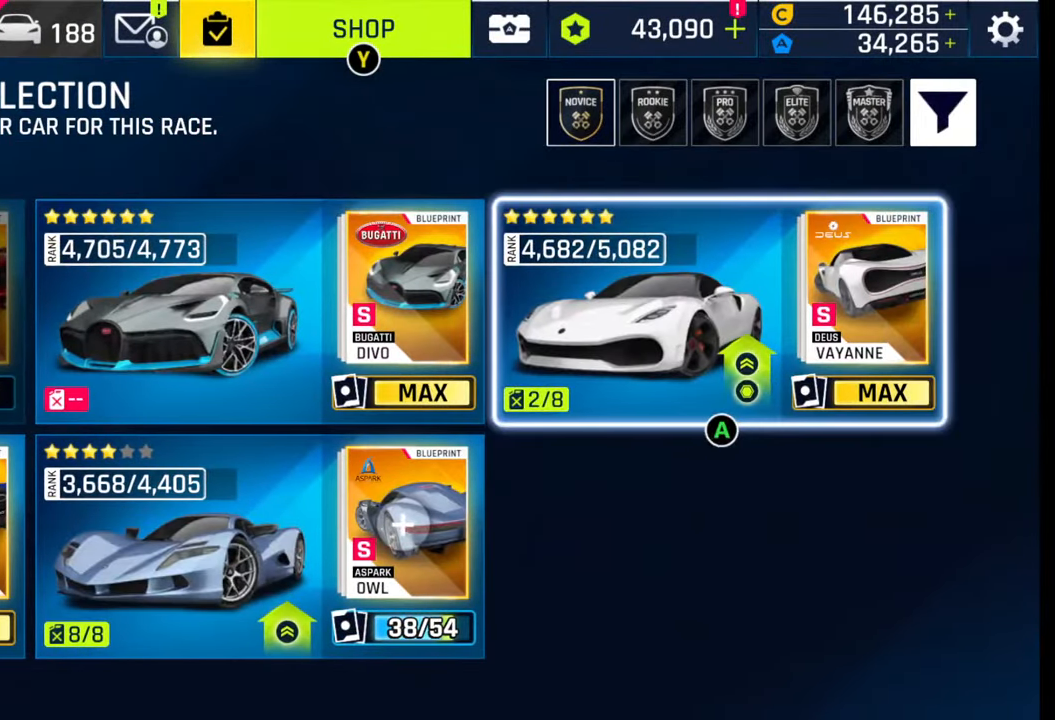
{"buttons": [], "left_stick": "center", "right_stick": "center", "events": [[167, "CROSS", "down"], [267, "CROSS", "up"]]}